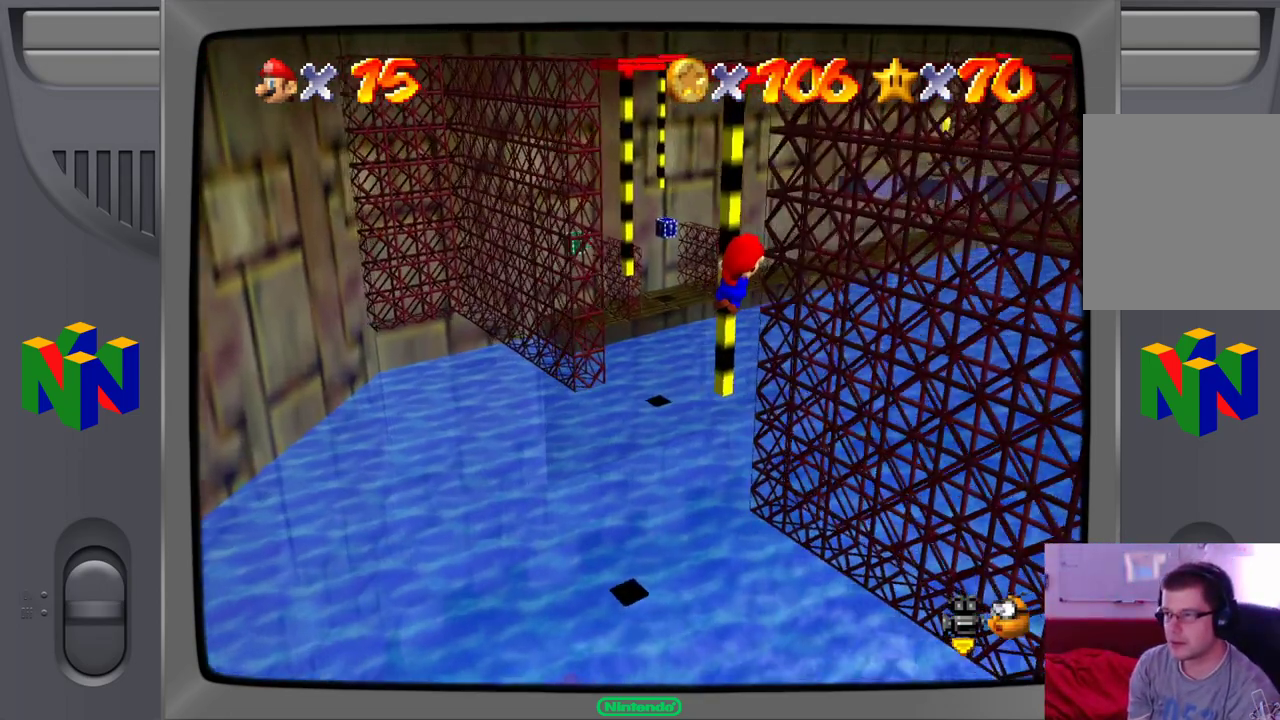
Gameplay with a controller (Nintendo layout); each line is a JSON object with the inputs held at the frame after it (dt_ms = milliseconds from this image to that frame). "events" lists button and stick changes between this image and that frame as [ms after this image, input, new state], when the widget could be followed in between. Not read: L1 L3 R1 R3.
{"dt_ms": 500, "buttons": [], "left_stick": "left", "events": [[133, "left_stick", "left"]]}
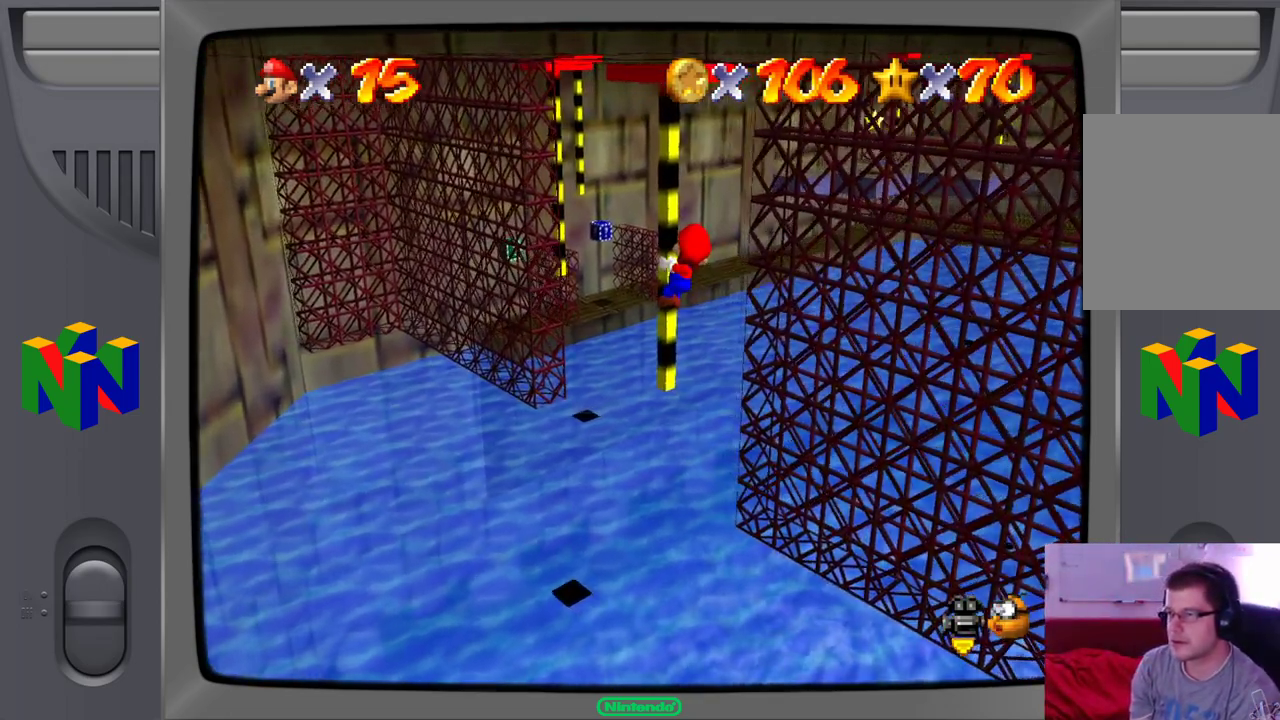
{"dt_ms": 500, "buttons": [], "left_stick": "center", "events": [[500, "left_stick", "center"]]}
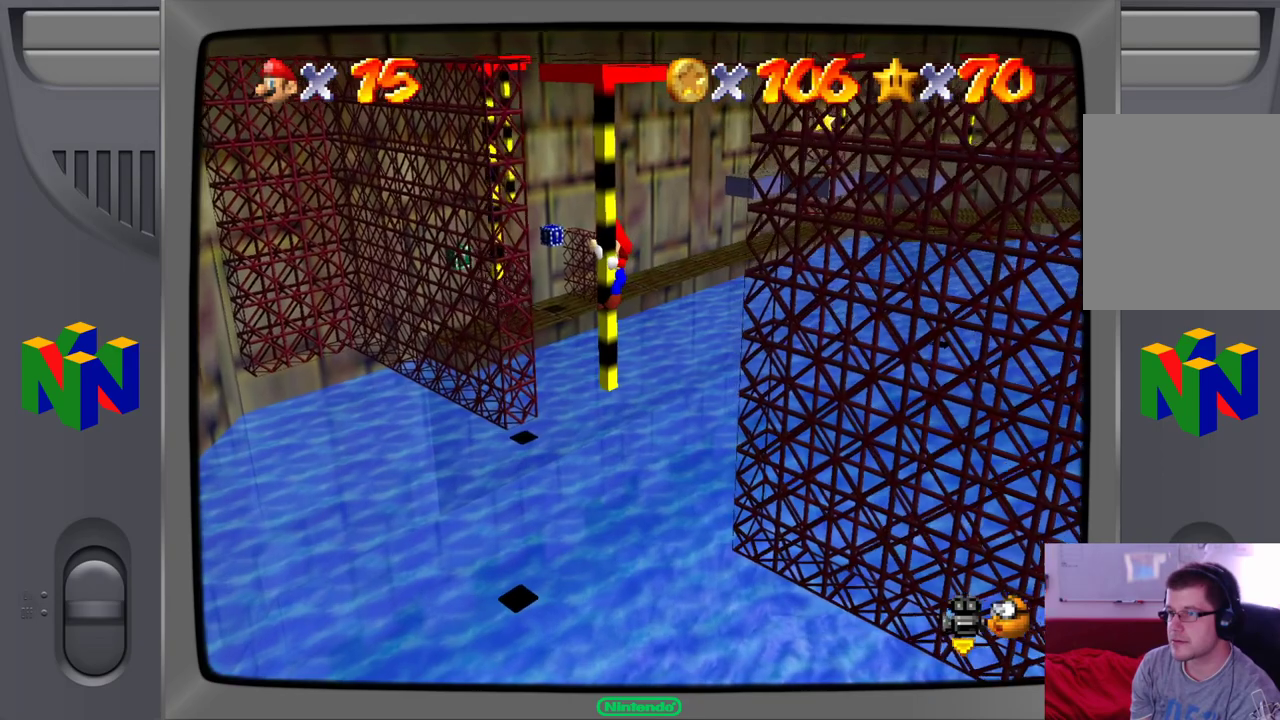
{"dt_ms": 500, "buttons": ["A"], "left_stick": "up", "events": [[350, "left_stick", "up"], [417, "A", "down"]]}
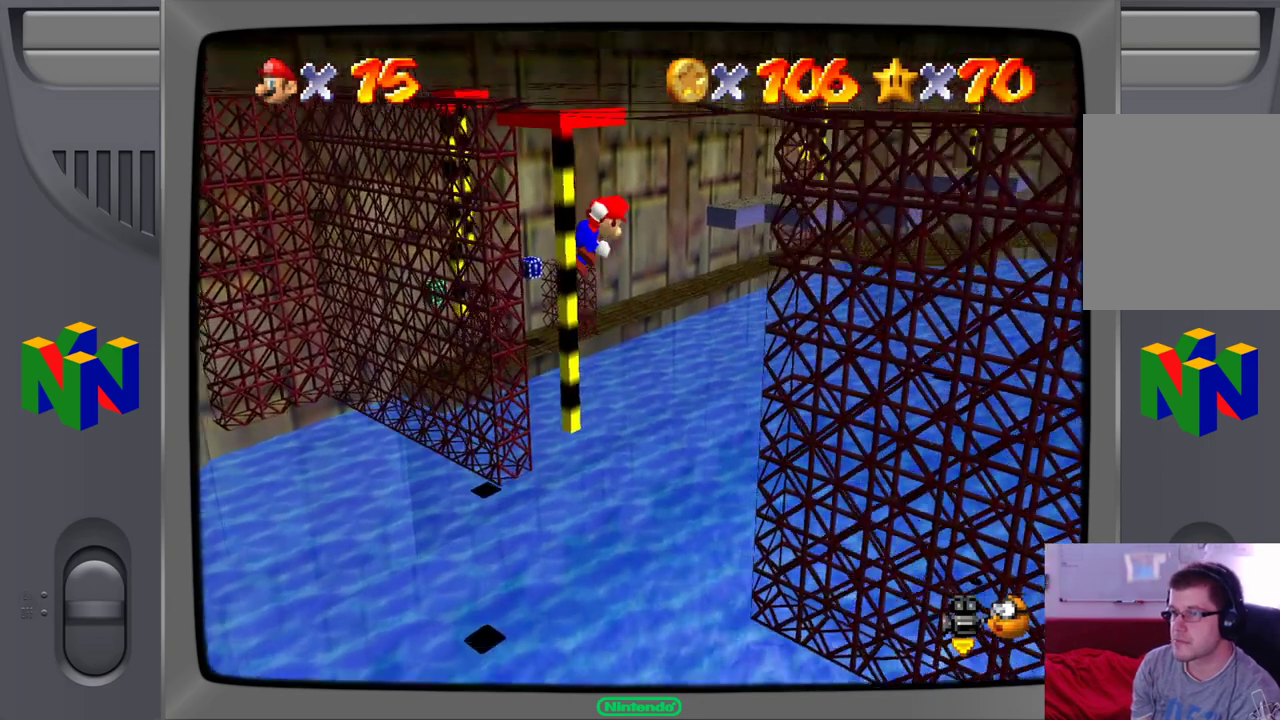
{"dt_ms": 500, "buttons": [], "left_stick": "up", "events": [[133, "A", "up"]]}
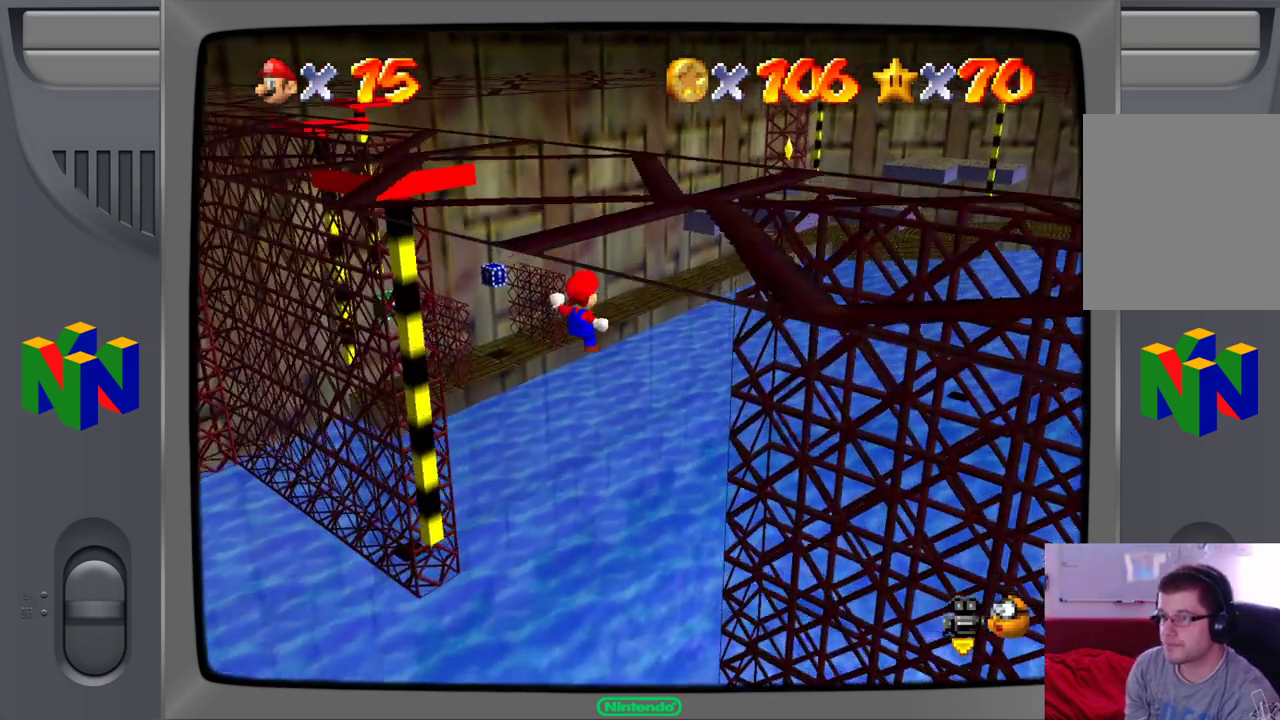
{"dt_ms": 500, "buttons": [], "left_stick": "up", "events": [[83, "B", "down"], [233, "B", "up"]]}
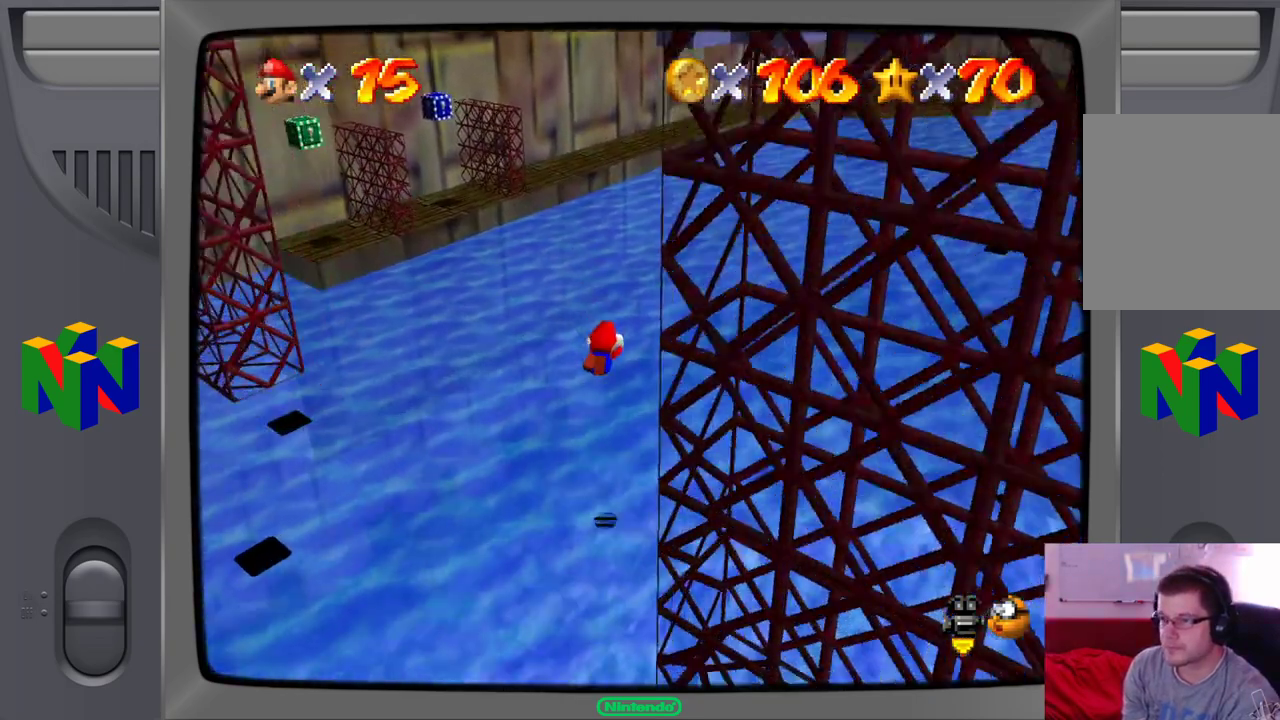
{"dt_ms": 500, "buttons": ["A"], "left_stick": "up", "events": [[483, "A", "down"]]}
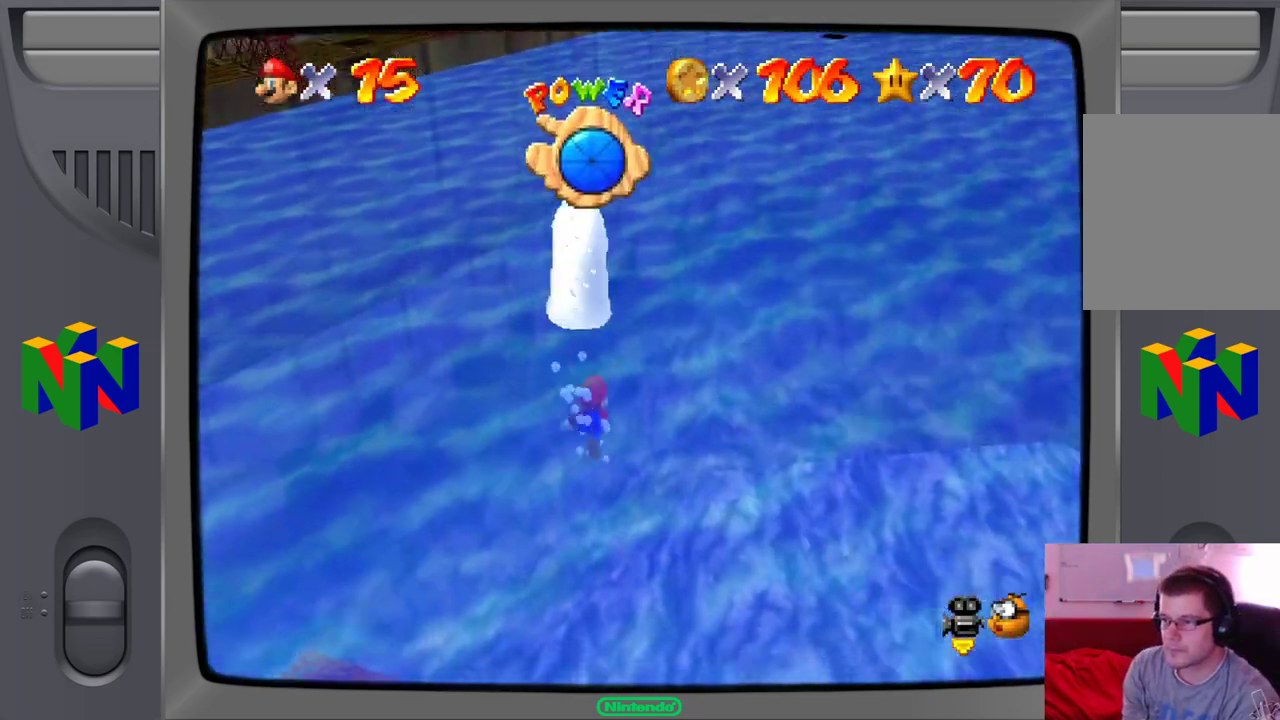
{"dt_ms": 1000, "buttons": ["A"], "left_stick": "up"}
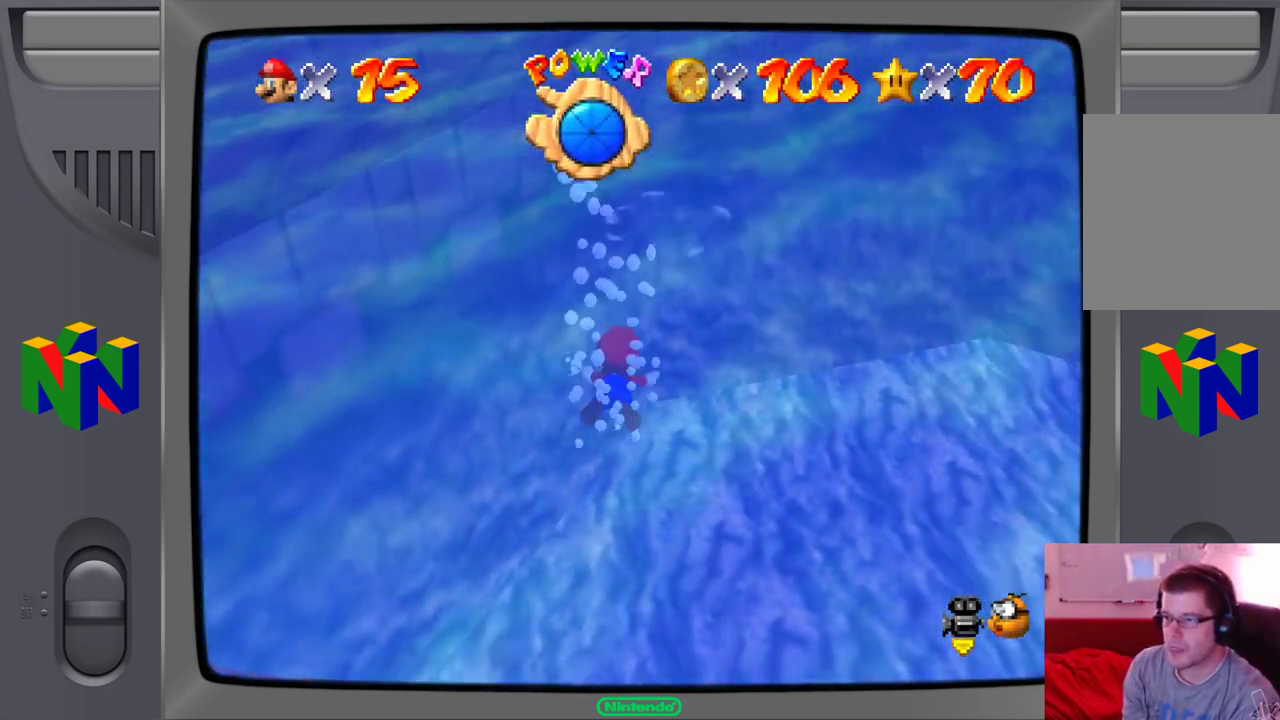
{"dt_ms": 500, "buttons": ["A"], "left_stick": "down", "events": [[17, "A", "up"], [333, "A", "down"], [333, "left_stick", "center"], [450, "left_stick", "down"]]}
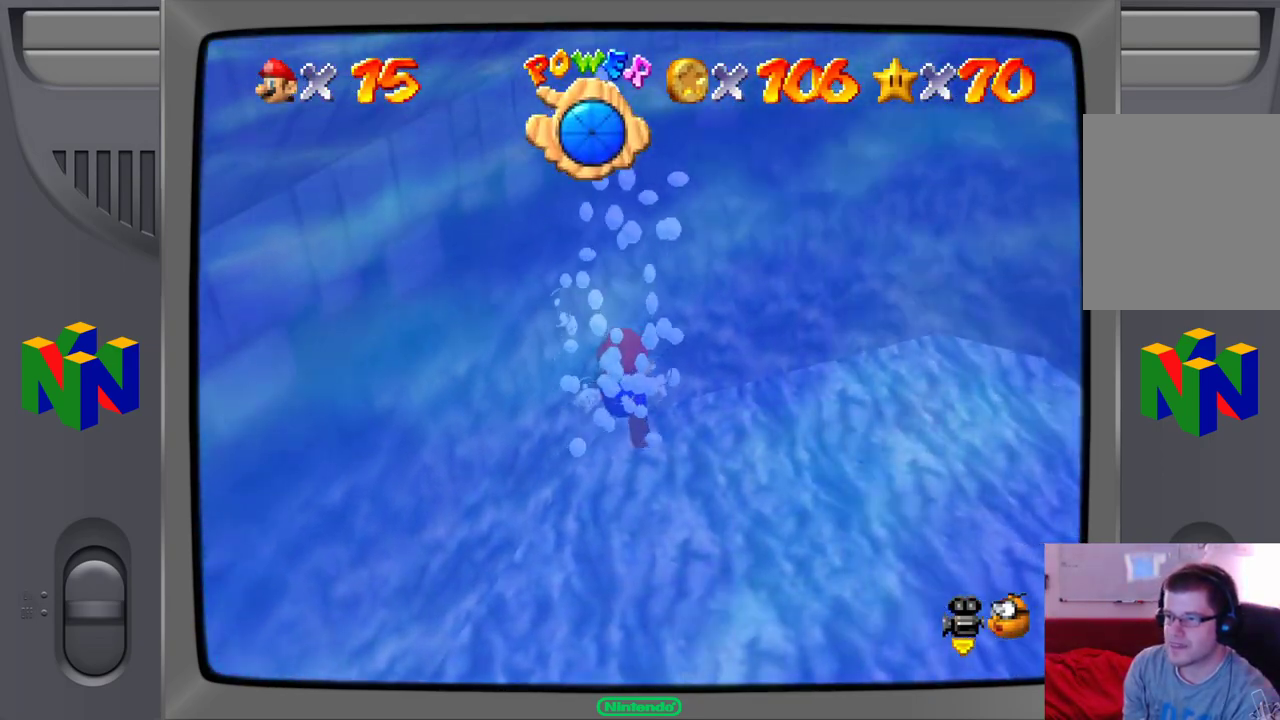
{"dt_ms": 500, "buttons": [], "left_stick": "down", "events": [[317, "A", "up"]]}
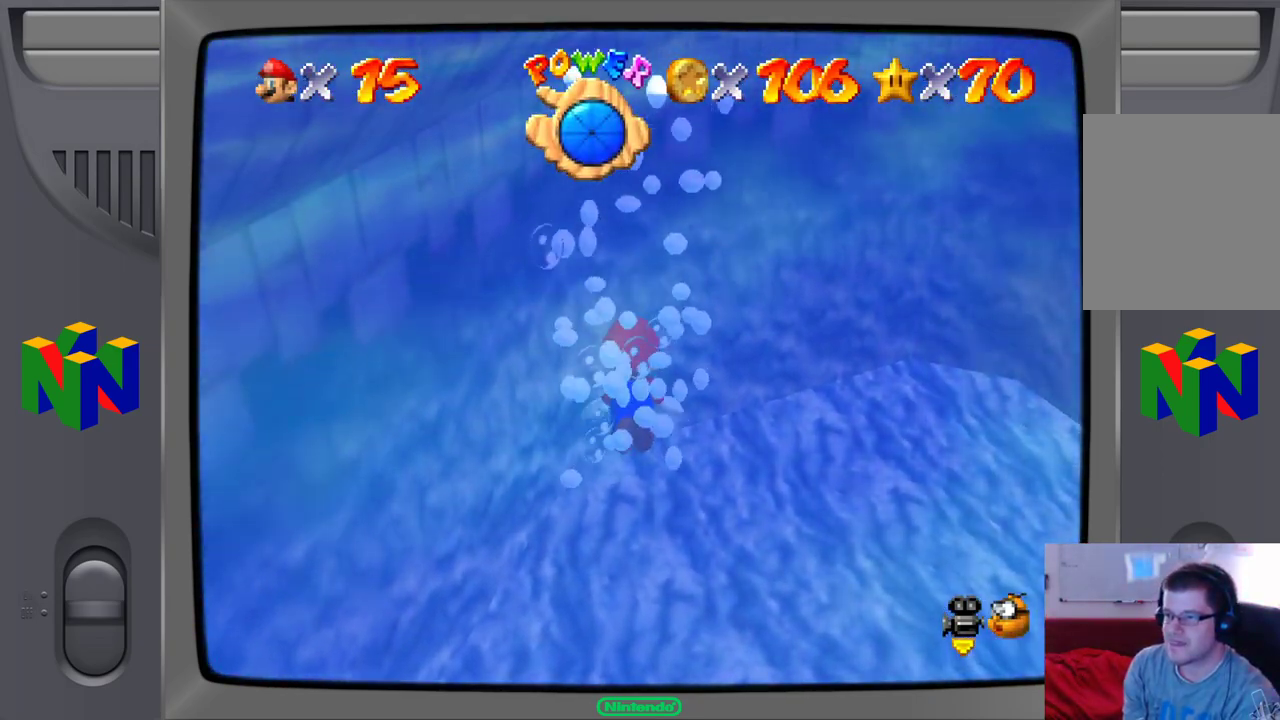
{"dt_ms": 500, "buttons": [], "left_stick": "down", "events": [[67, "A", "down"], [383, "A", "up"]]}
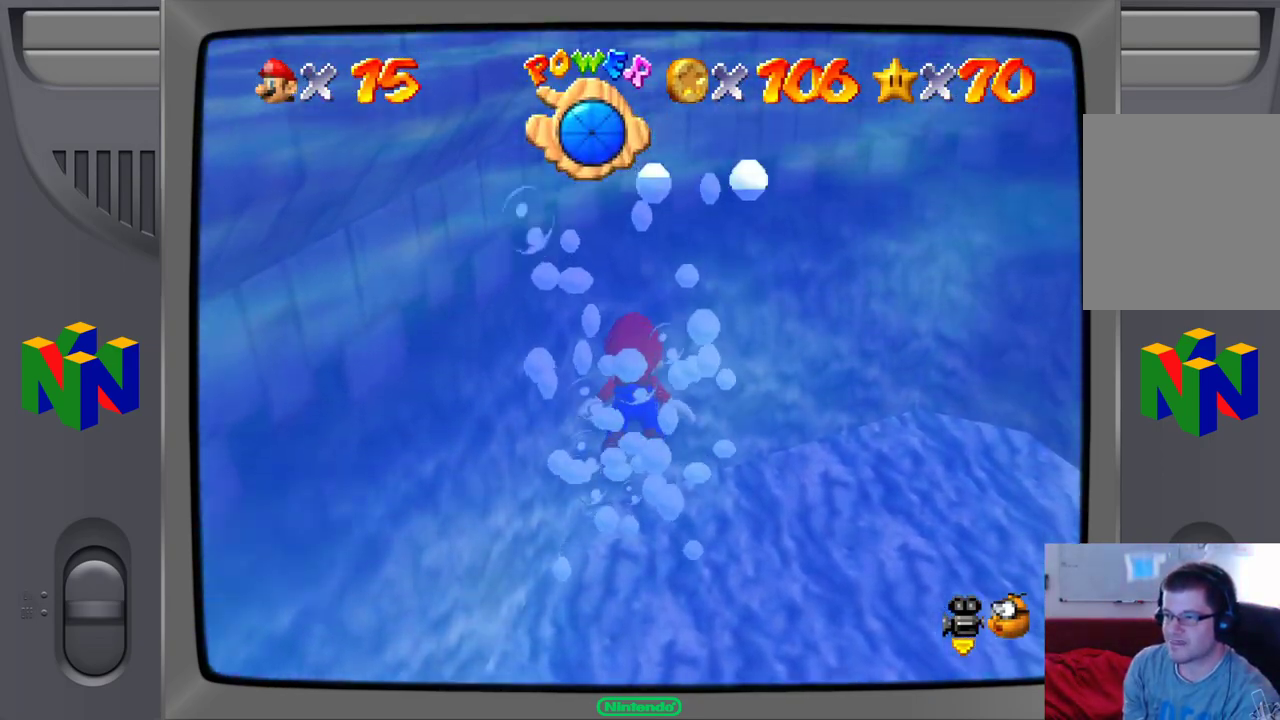
{"dt_ms": 500, "buttons": ["A"], "left_stick": "center", "events": [[100, "left_stick", "center"], [250, "A", "down"]]}
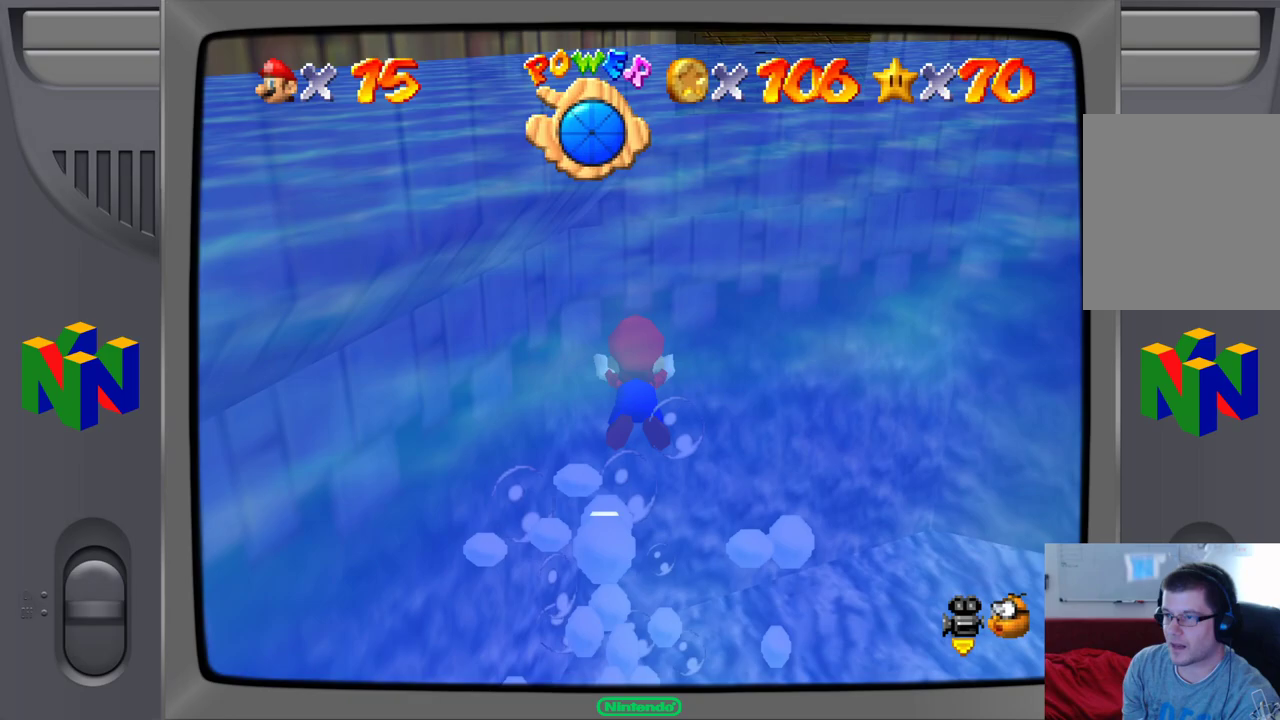
{"dt_ms": 500, "buttons": ["A"], "left_stick": "center", "events": [[50, "A", "up"], [400, "A", "down"]]}
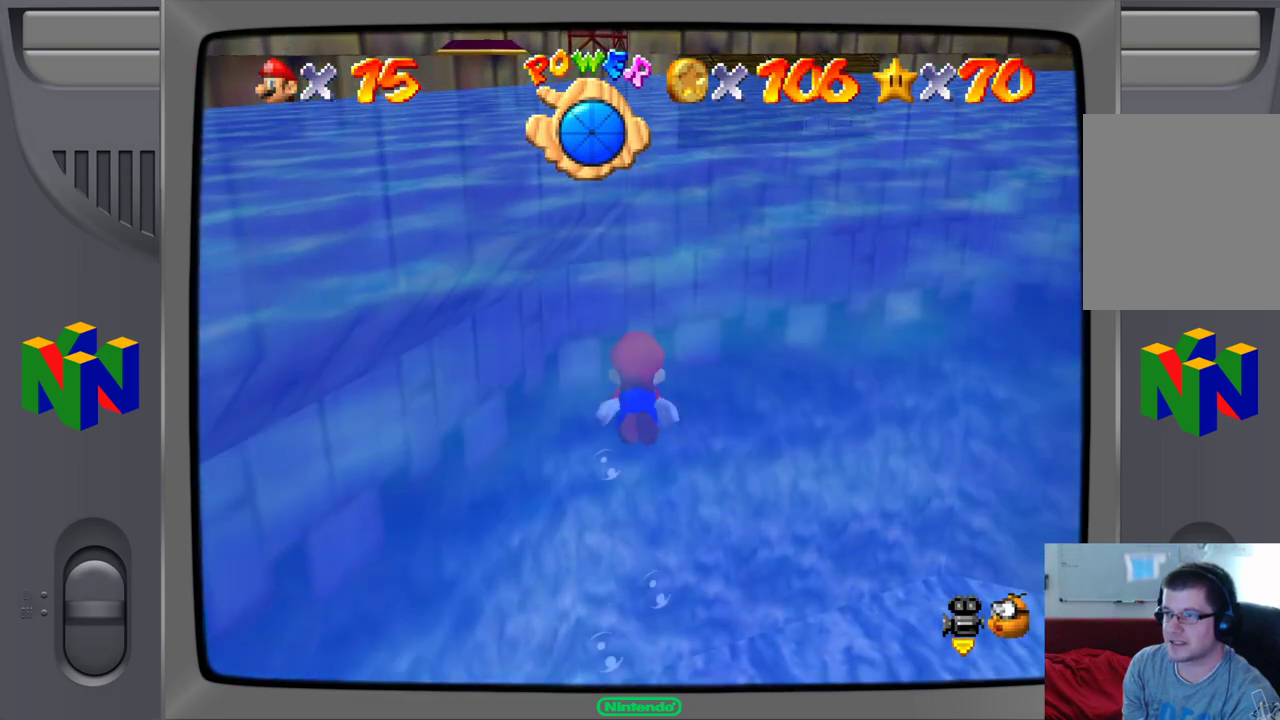
{"dt_ms": 500, "buttons": [], "left_stick": "right", "events": [[250, "A", "up"], [317, "left_stick", "right"]]}
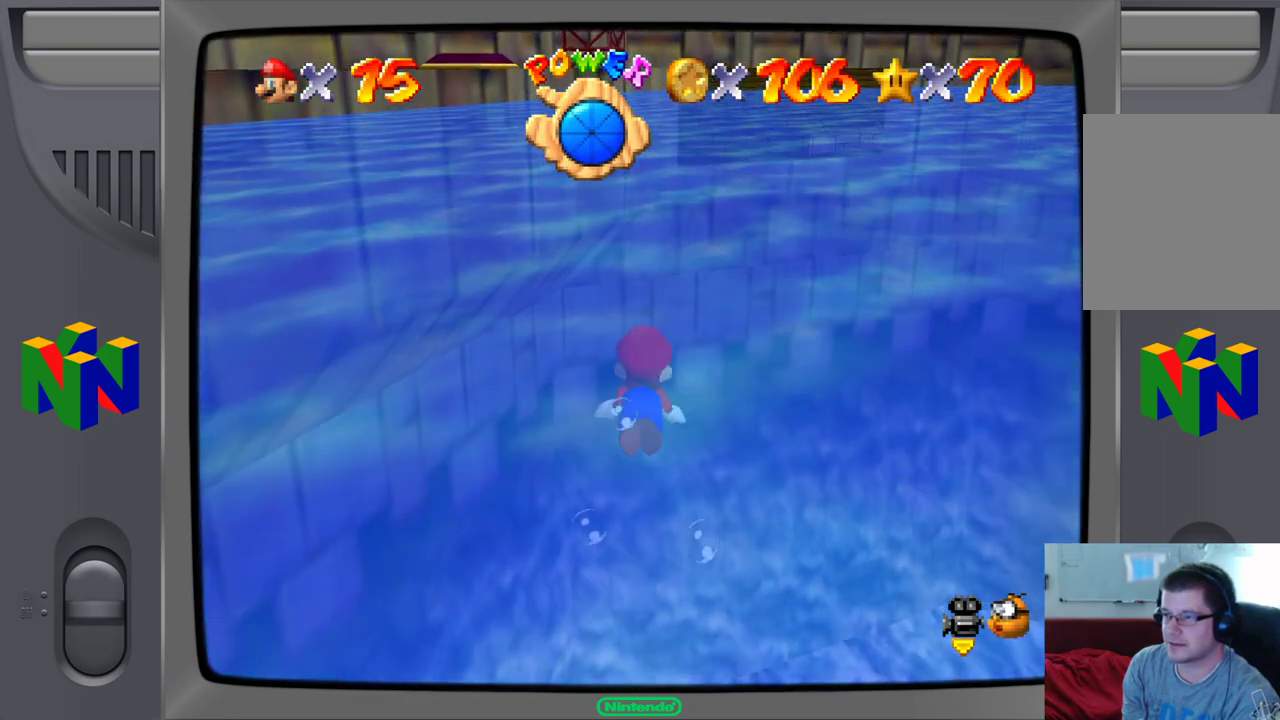
{"dt_ms": 500, "buttons": [], "left_stick": "center", "events": [[83, "A", "down"], [183, "left_stick", "center"], [417, "A", "up"]]}
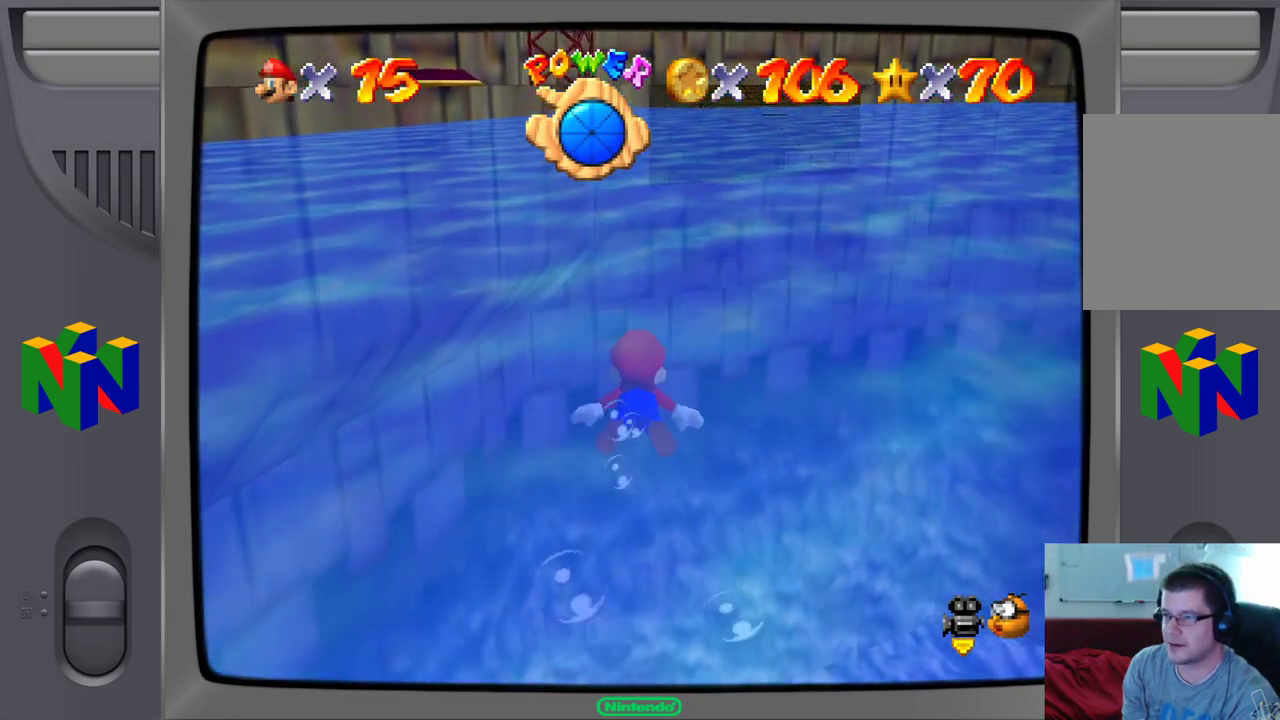
{"dt_ms": 500, "buttons": ["A"], "left_stick": "center", "events": [[283, "left_stick", "right"], [350, "A", "down"], [483, "left_stick", "center"]]}
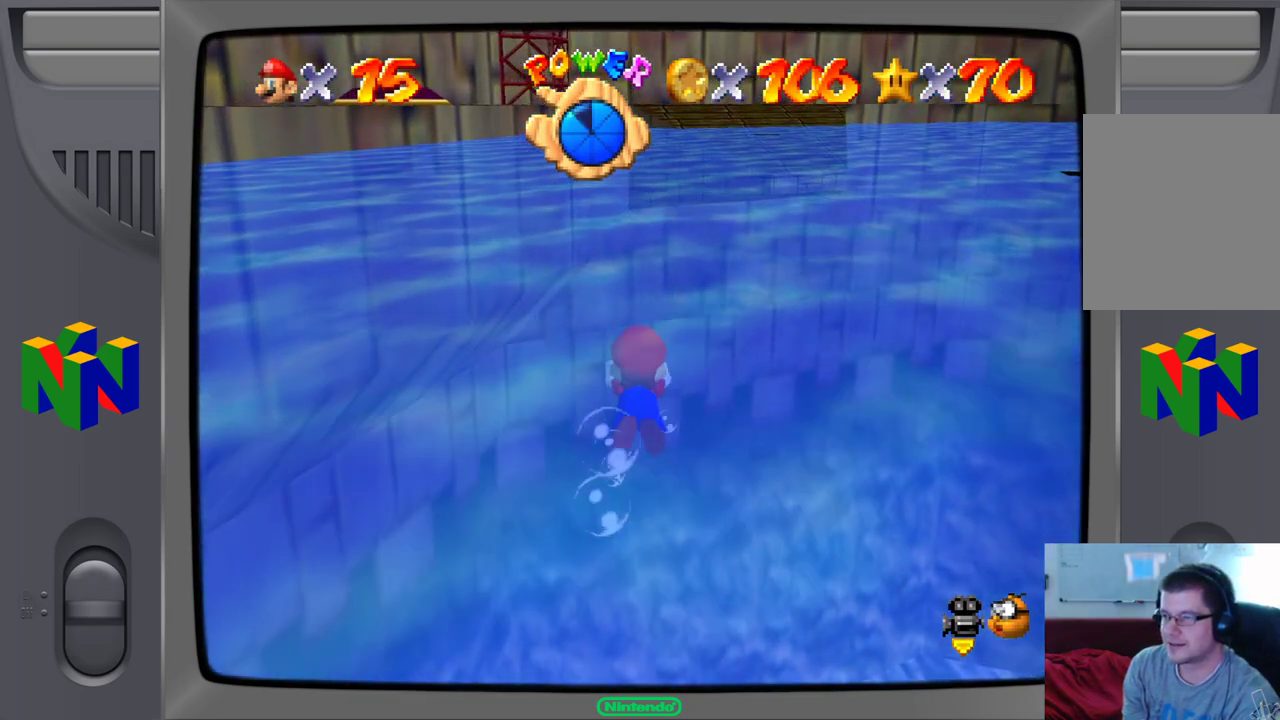
{"dt_ms": 500, "buttons": [], "left_stick": "center", "events": [[150, "A", "up"]]}
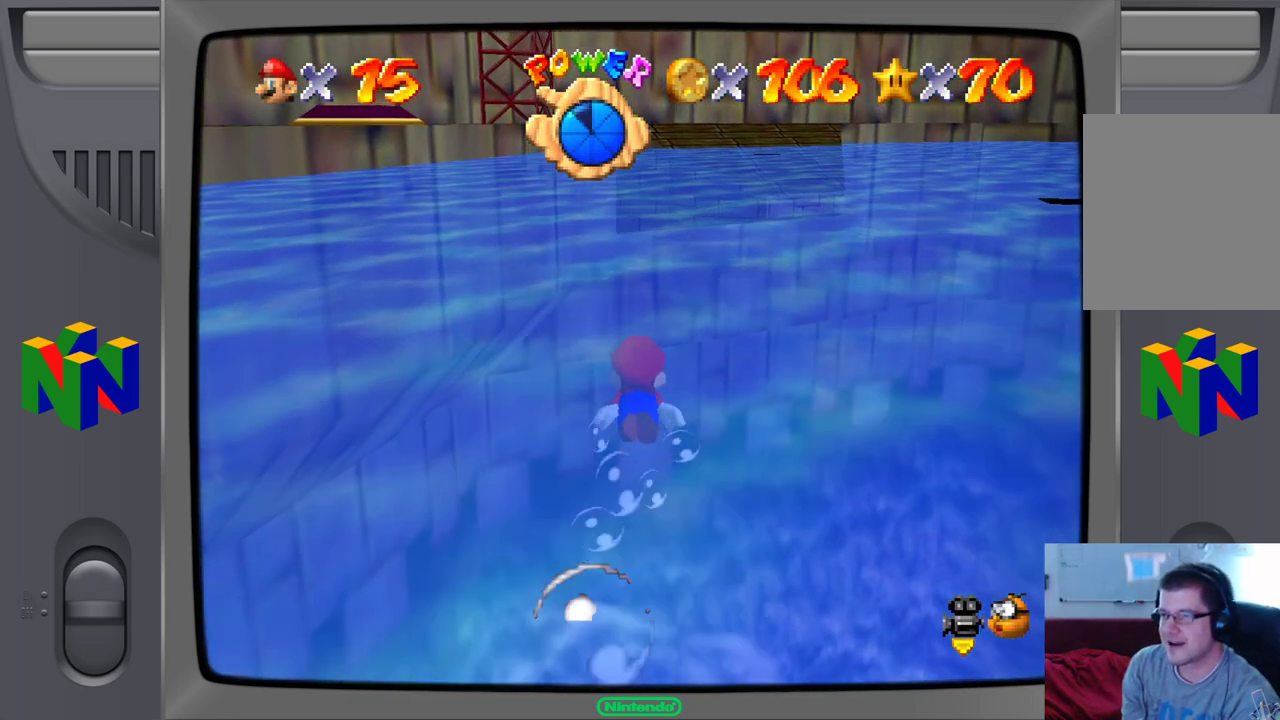
{"dt_ms": 500, "buttons": [], "left_stick": "down-right", "events": [[117, "A", "down"], [383, "left_stick", "down-right"], [400, "A", "up"]]}
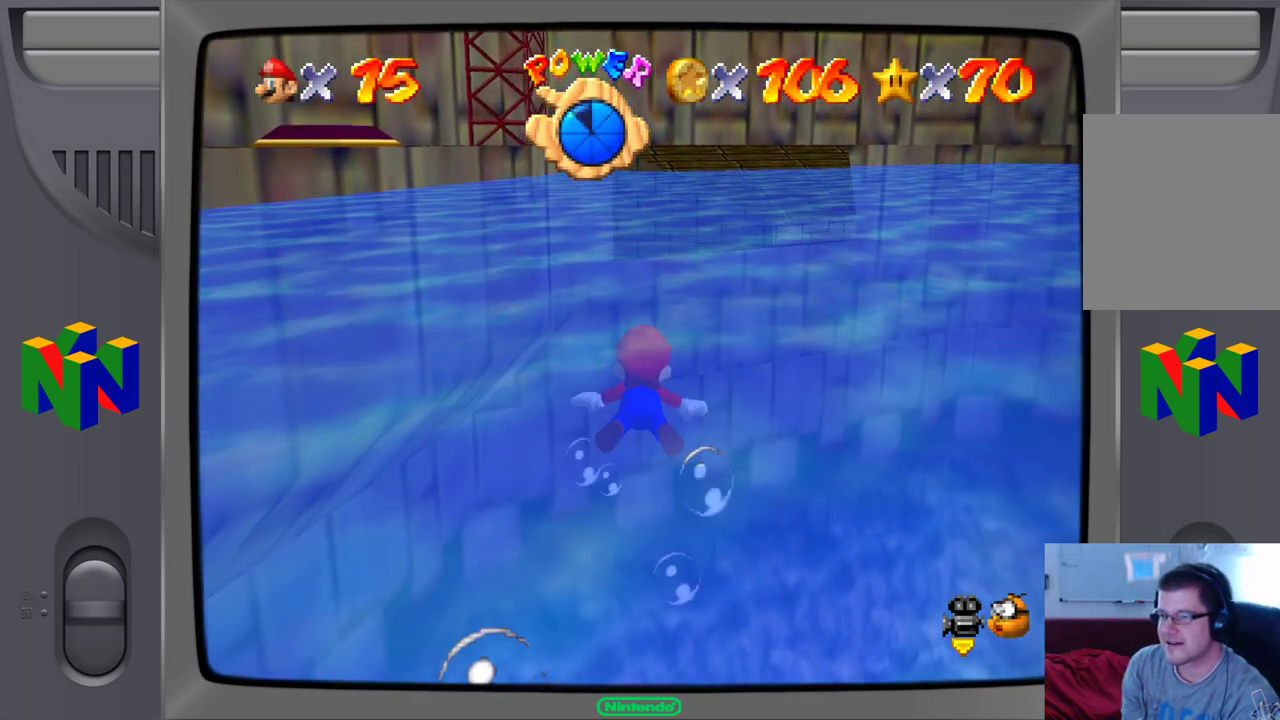
{"dt_ms": 500, "buttons": ["A"], "left_stick": "center", "events": [[300, "A", "down"], [300, "left_stick", "center"]]}
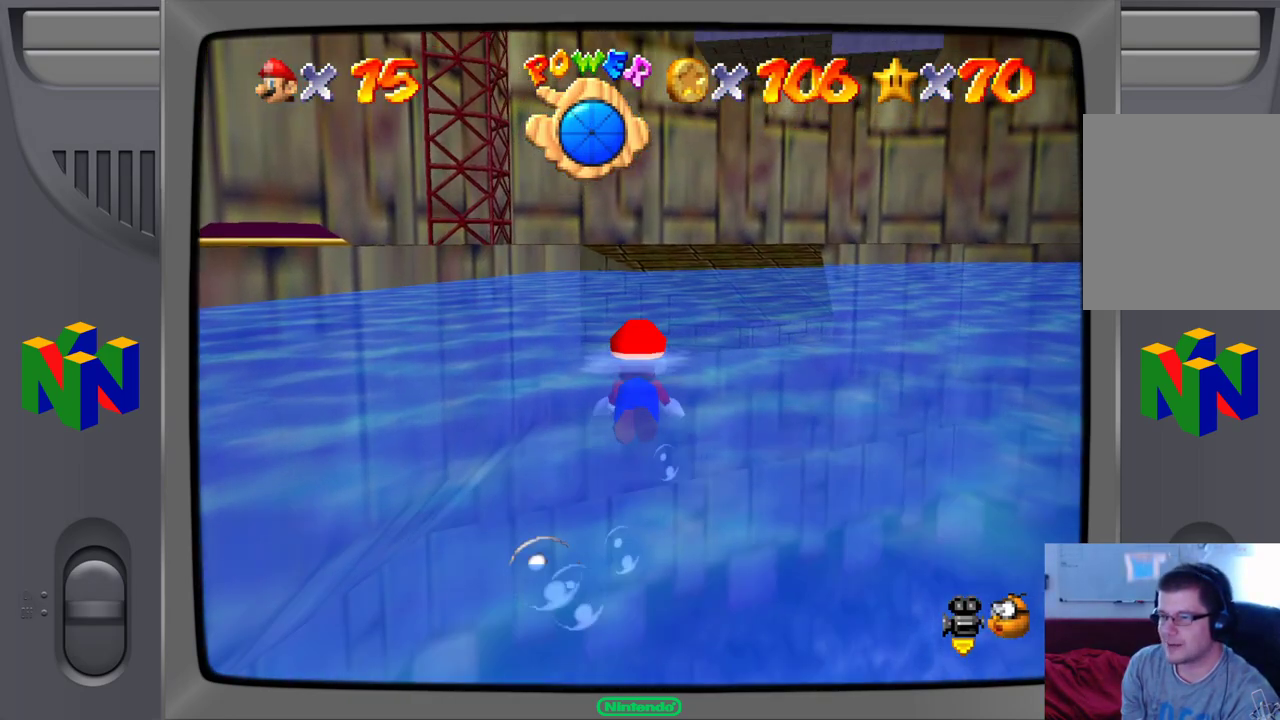
{"dt_ms": 500, "buttons": ["A"], "left_stick": "down-right", "events": [[233, "A", "up"], [483, "left_stick", "down-right"], [500, "A", "down"]]}
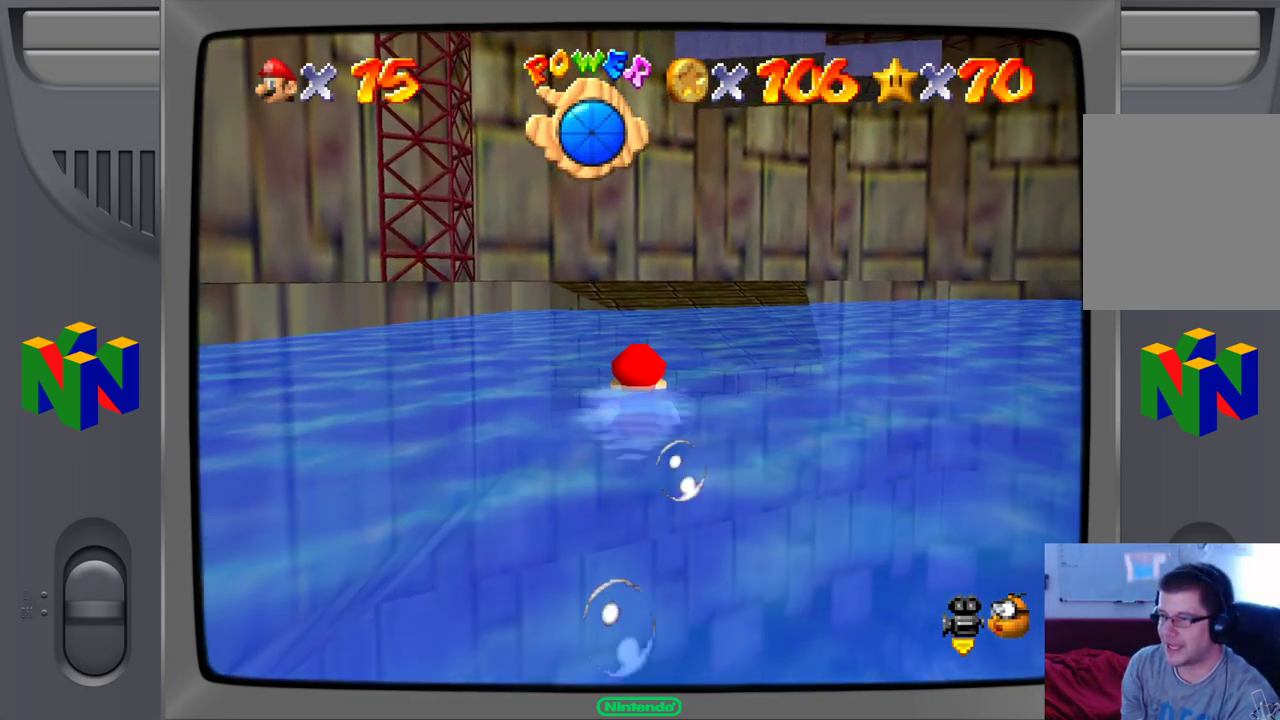
{"dt_ms": 500, "buttons": [], "left_stick": "center", "events": [[217, "A", "up"], [333, "left_stick", "center"]]}
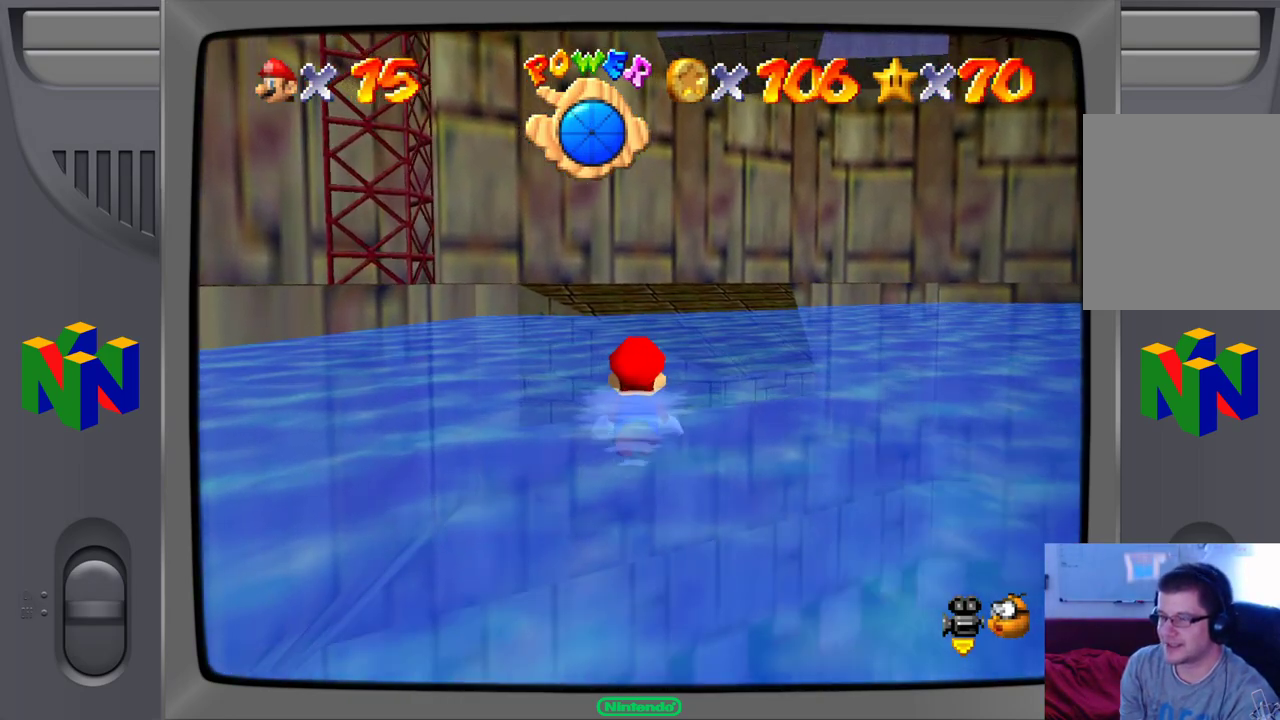
{"dt_ms": 500, "buttons": ["A"], "left_stick": "down-right", "events": [[233, "A", "down"], [250, "left_stick", "right"], [300, "left_stick", "down-right"]]}
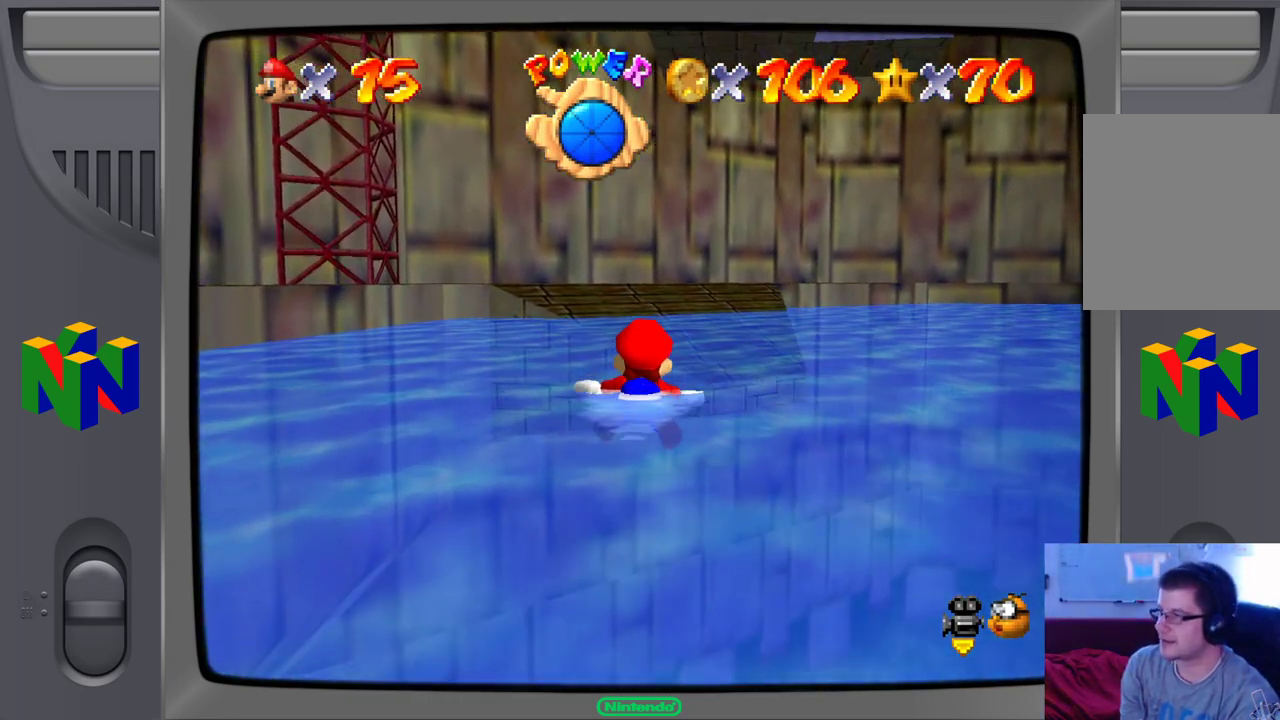
{"dt_ms": 500, "buttons": ["A"], "left_stick": "center", "events": [[33, "A", "up"], [50, "left_stick", "center"], [283, "A", "down"]]}
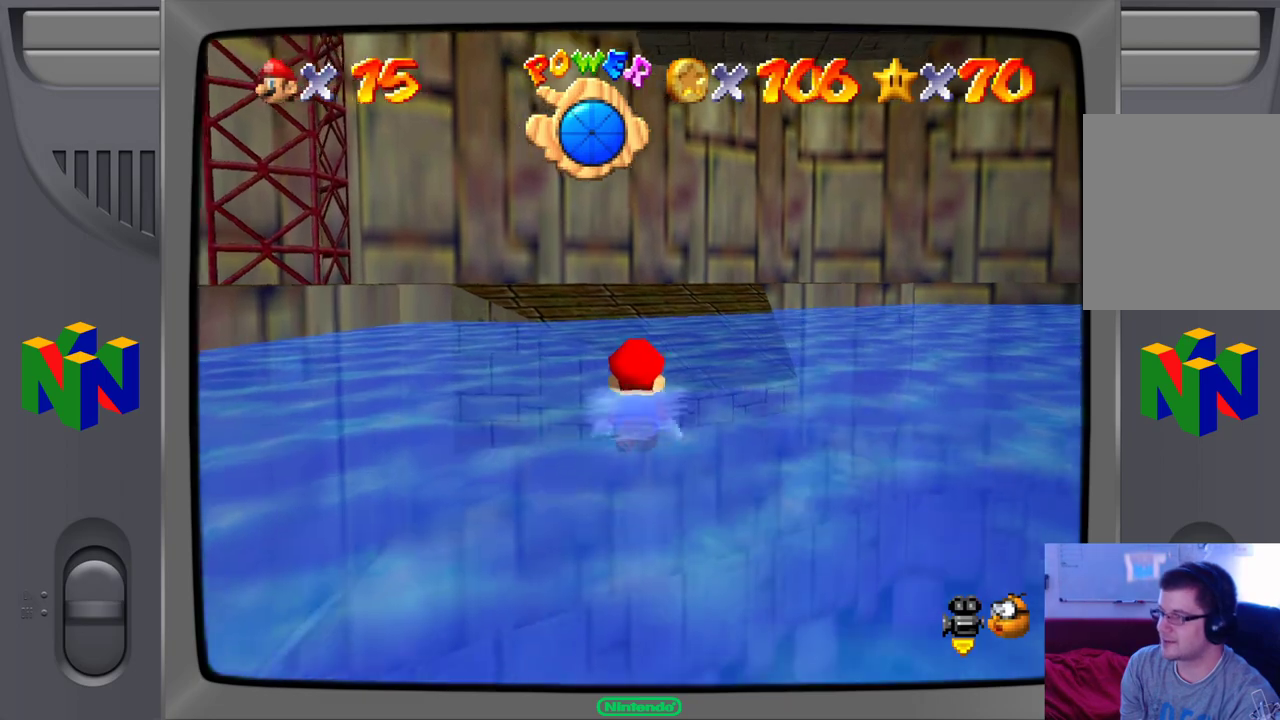
{"dt_ms": 500, "buttons": [], "left_stick": "center", "events": [[217, "A", "up"]]}
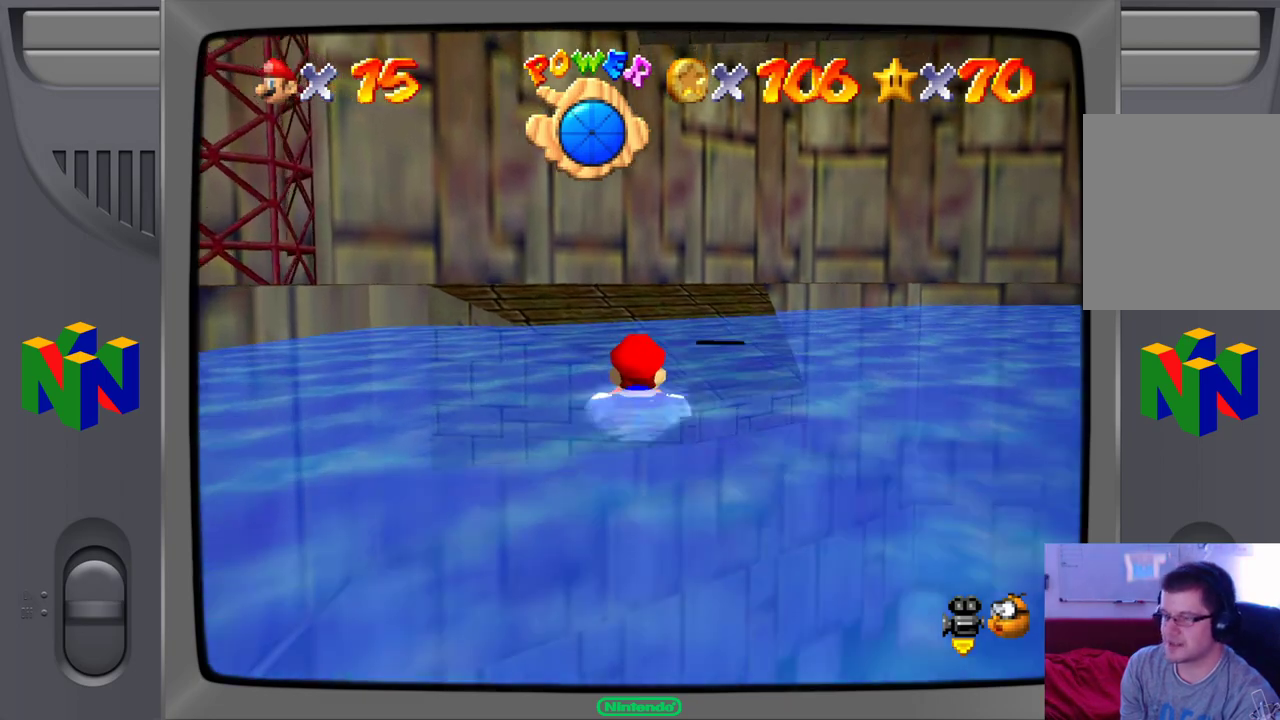
{"dt_ms": 500, "buttons": ["A"], "left_stick": "center", "events": [[183, "A", "down"]]}